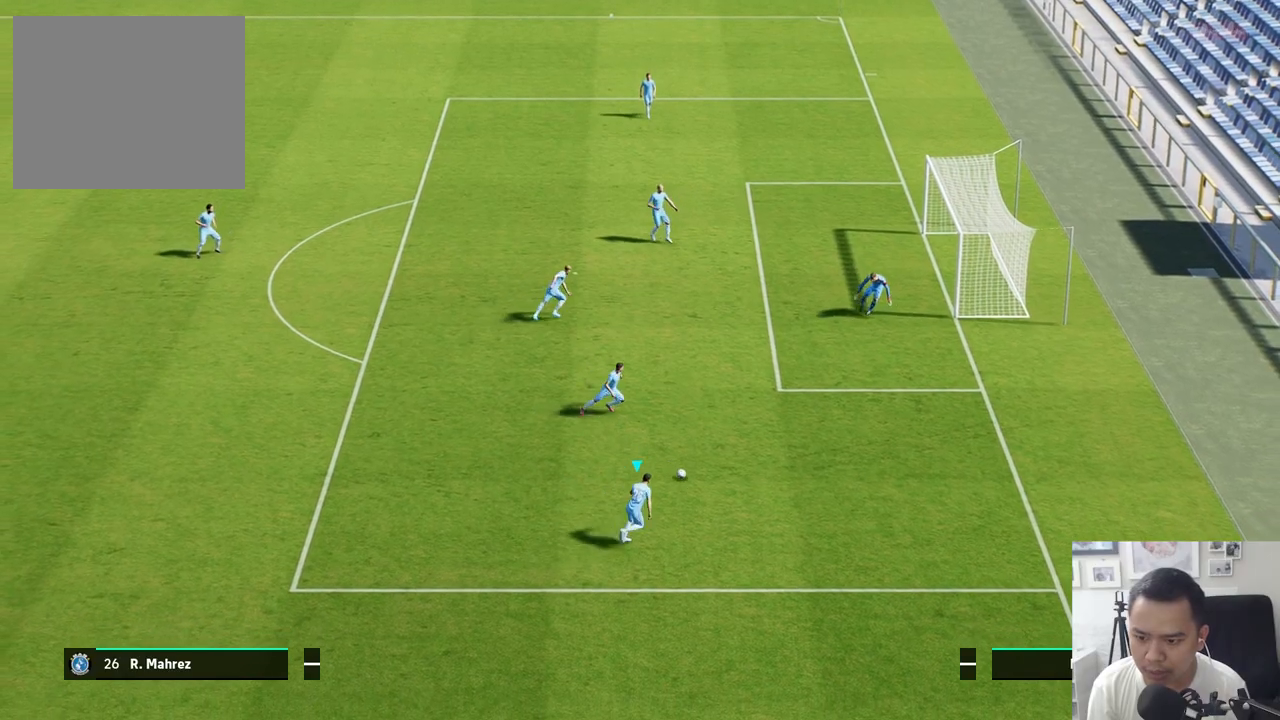
Gameplay with a controller (PlayStation layout); each line is a JSON object with the inputs held at the frame after it. "events" lists button and stick changes between this image and that frame as [ms after this image, input, new state], when the widget could be followed in between.
{"buttons": ["R1"], "left_stick": "up-left", "right_stick": "center", "events": [[167, "R1", "down"]]}
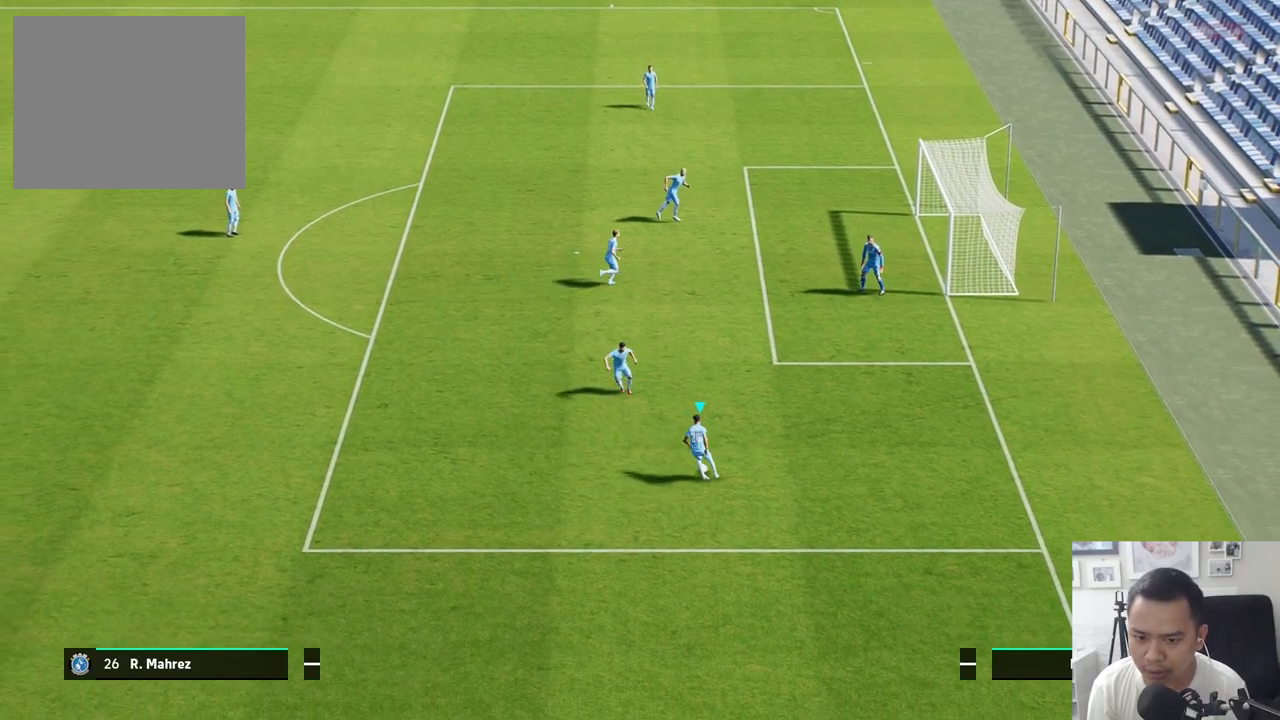
{"buttons": ["R1"], "left_stick": "up-left", "right_stick": "center", "events": []}
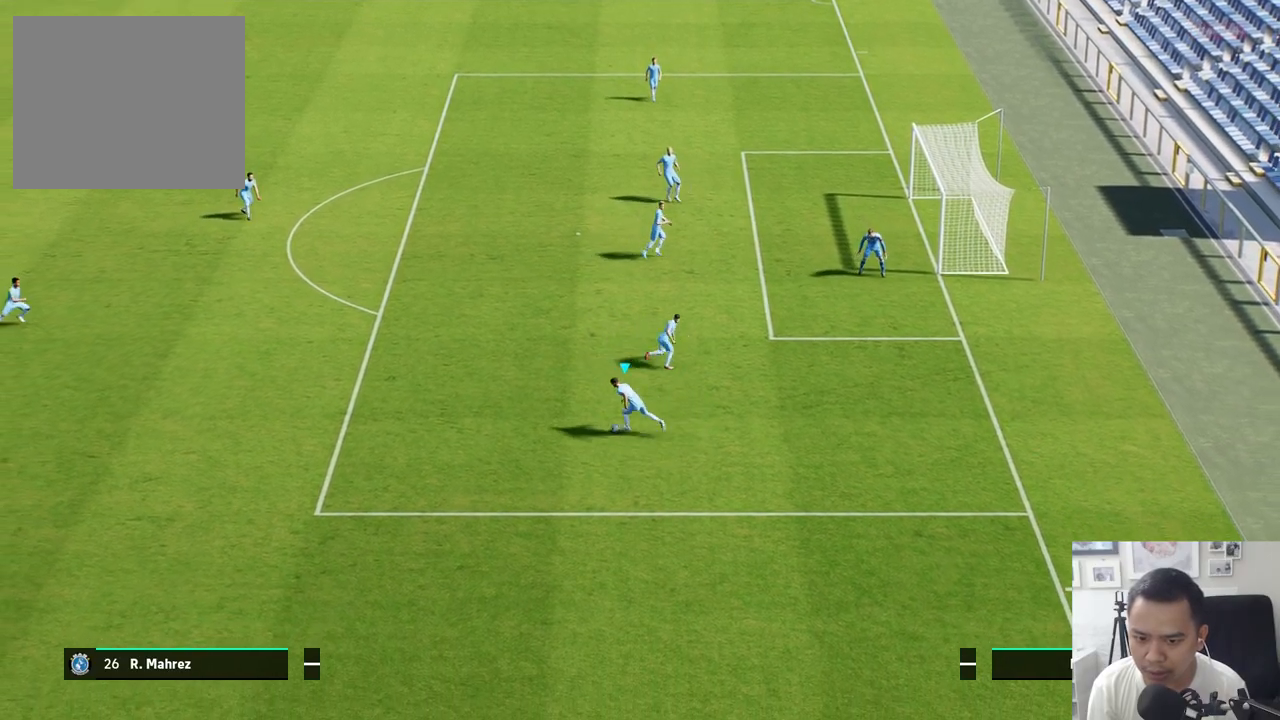
{"buttons": ["R1"], "left_stick": "up-left", "right_stick": "center", "events": []}
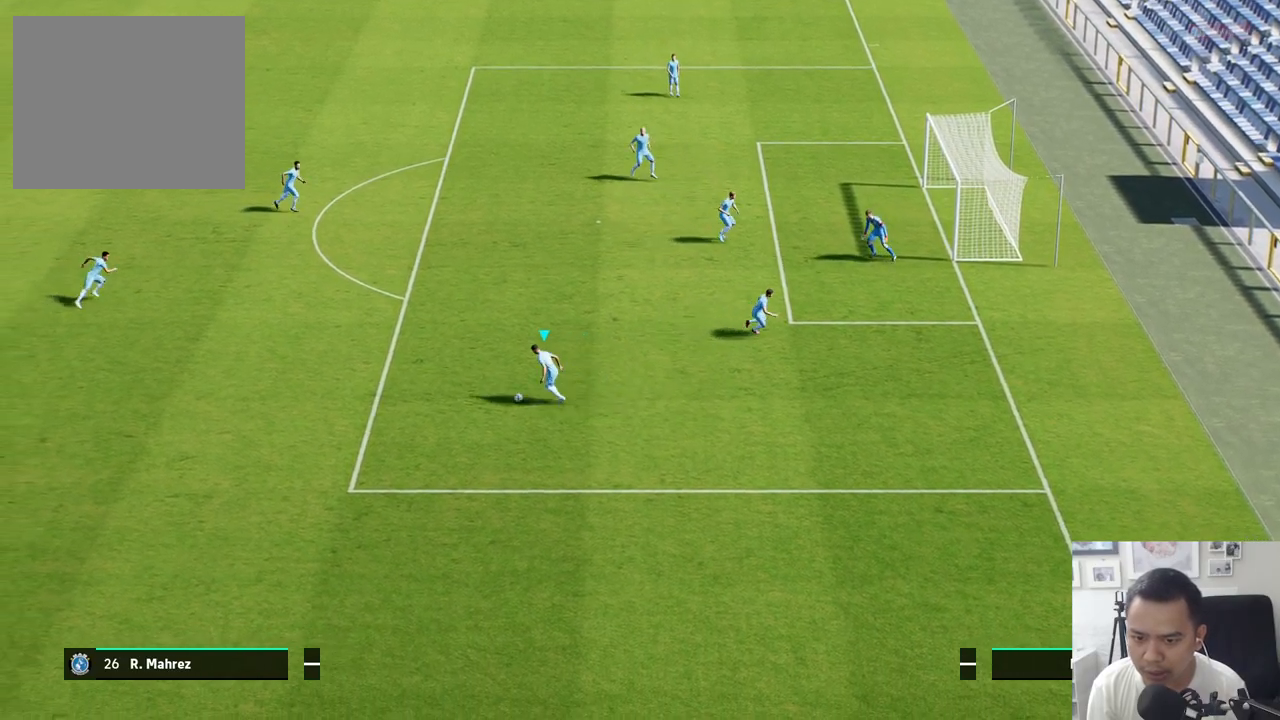
{"buttons": ["R1"], "left_stick": "up-left", "right_stick": "center", "events": []}
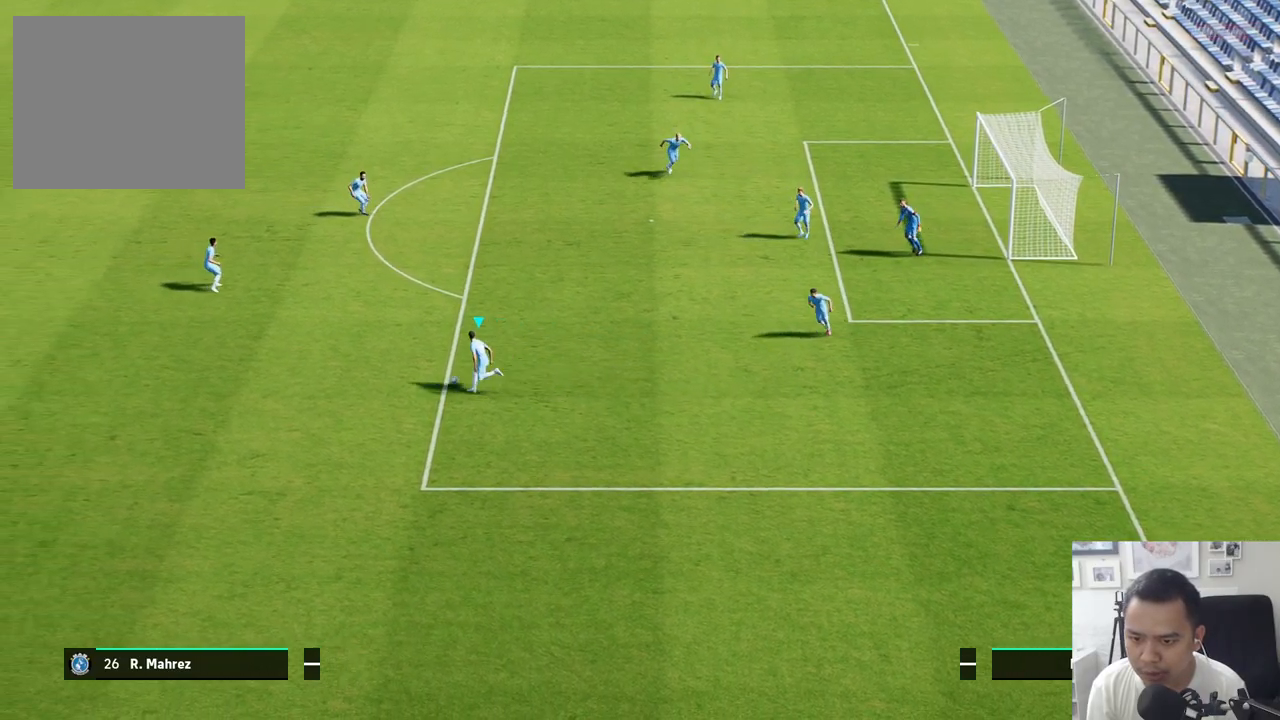
{"buttons": ["R1"], "left_stick": "up-left", "right_stick": "center", "events": []}
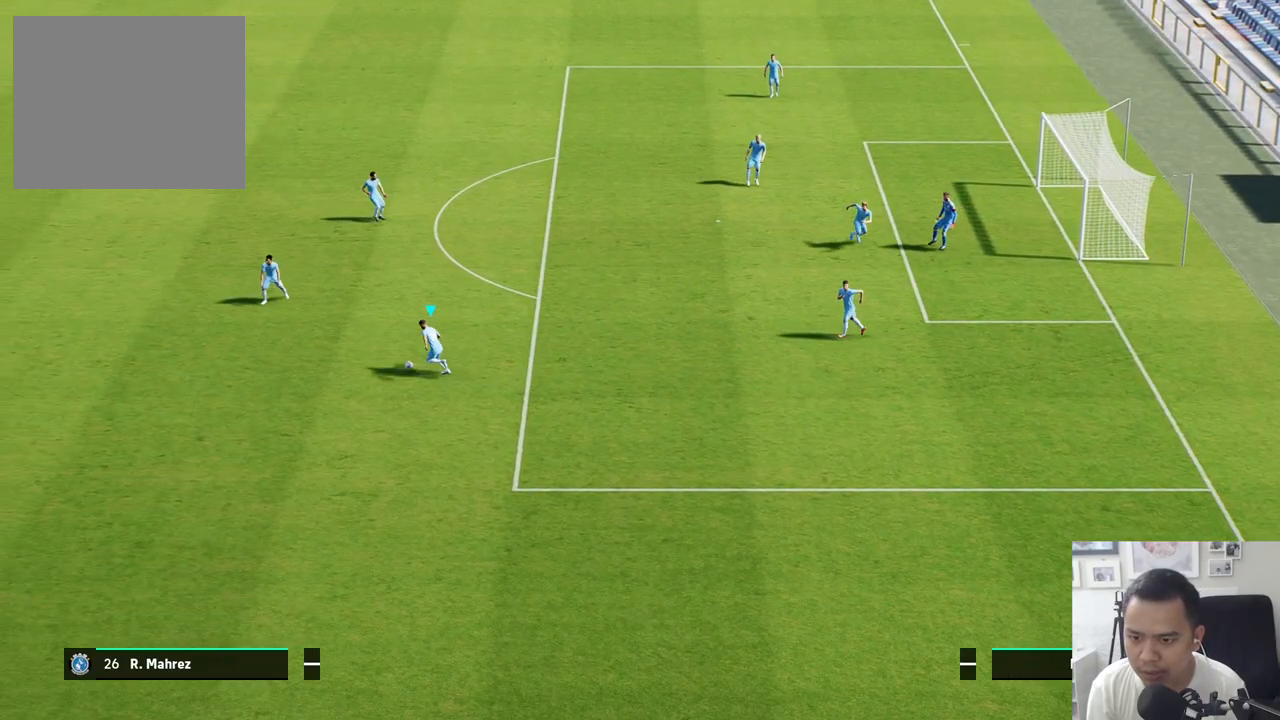
{"buttons": ["R1"], "left_stick": "up-left", "right_stick": "center", "events": []}
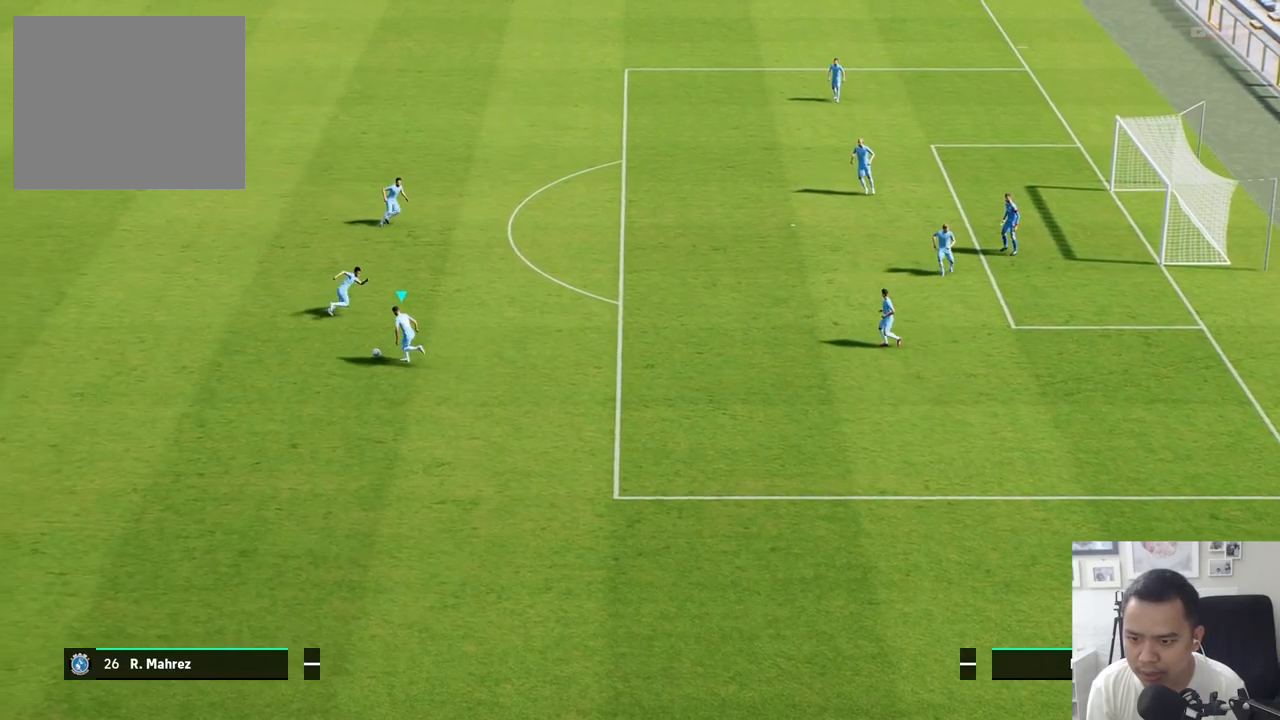
{"buttons": ["R1"], "left_stick": "up-left", "right_stick": "center", "events": []}
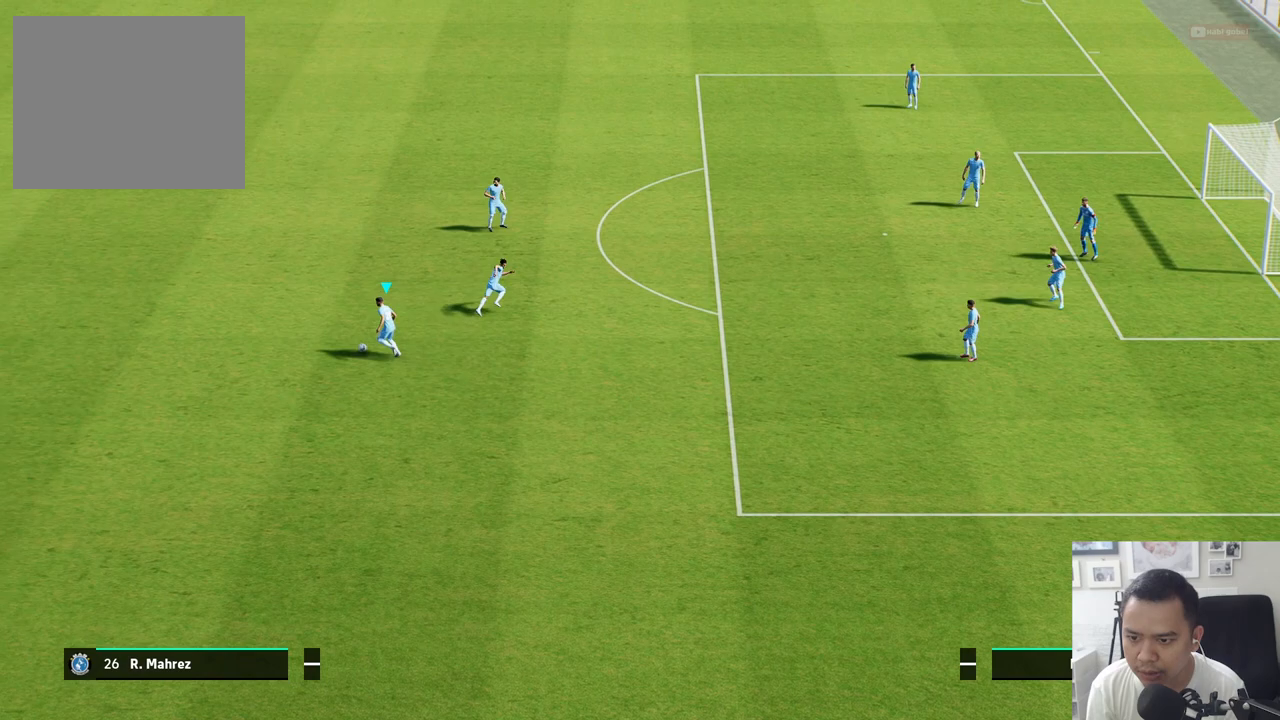
{"buttons": ["R1"], "left_stick": "up-left", "right_stick": "center", "events": []}
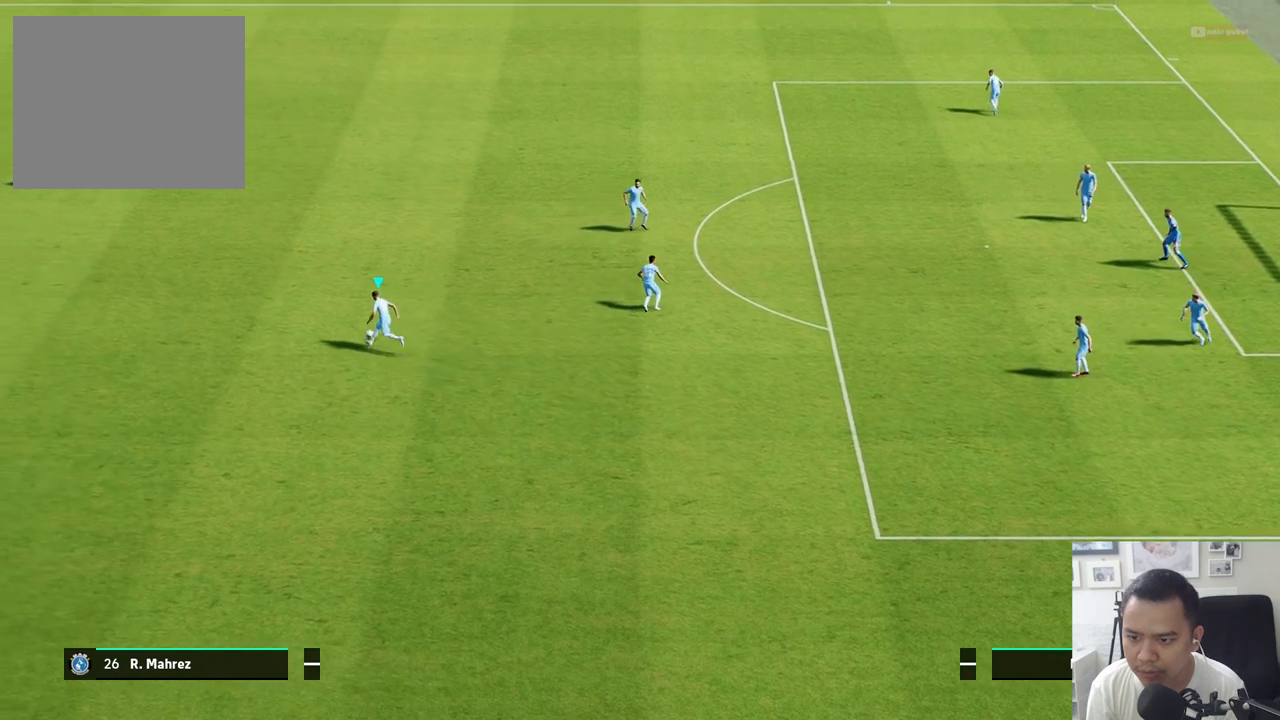
{"buttons": [], "left_stick": "up-left", "right_stick": "center", "events": [[133, "R1", "up"]]}
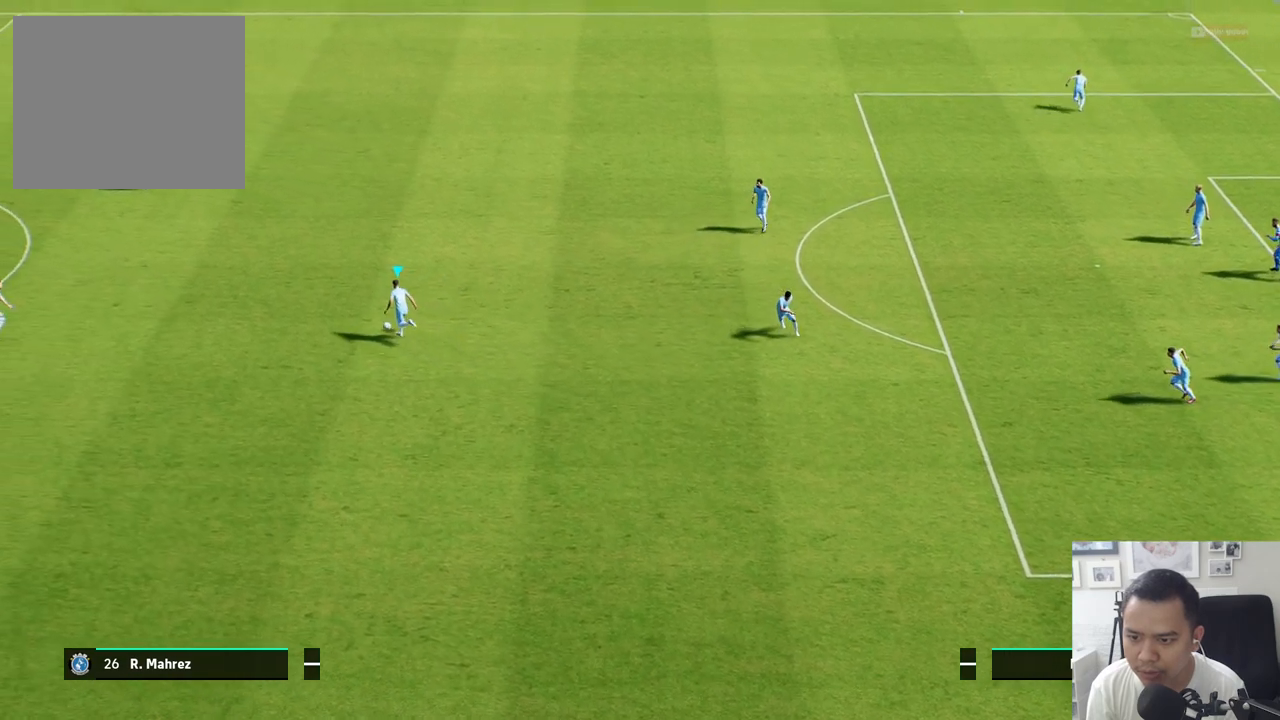
{"buttons": [], "left_stick": "up", "right_stick": "center", "events": [[267, "left_stick", "up"]]}
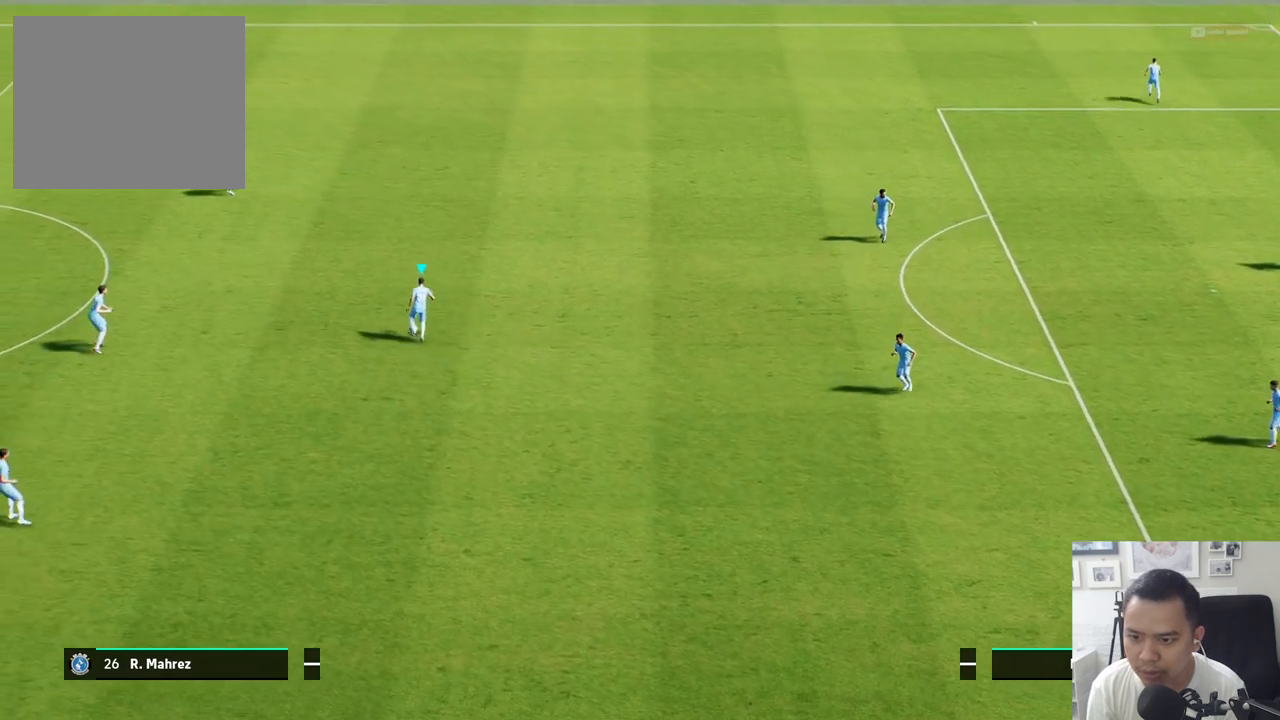
{"buttons": [], "left_stick": "down-right", "right_stick": "center", "events": [[200, "left_stick", "up-right"], [300, "left_stick", "right"], [433, "left_stick", "down-right"]]}
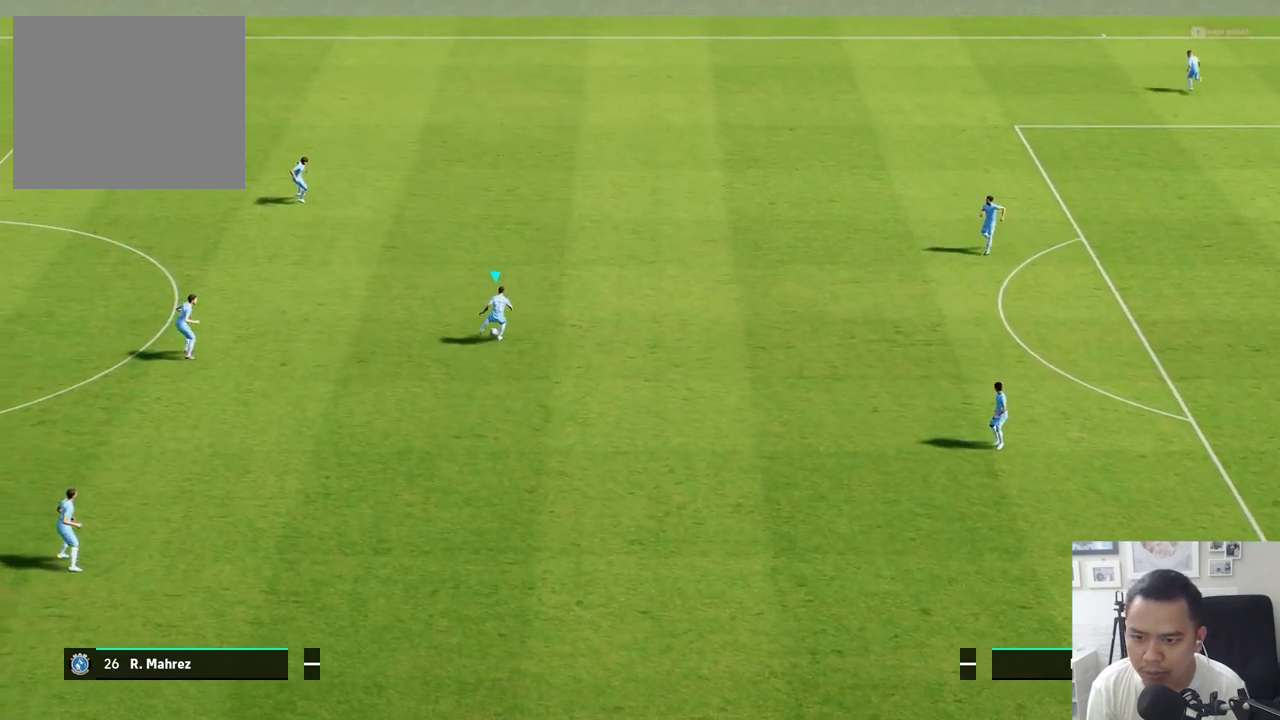
{"buttons": [], "left_stick": "down-left", "right_stick": "center", "events": [[100, "left_stick", "down"], [467, "left_stick", "down-left"]]}
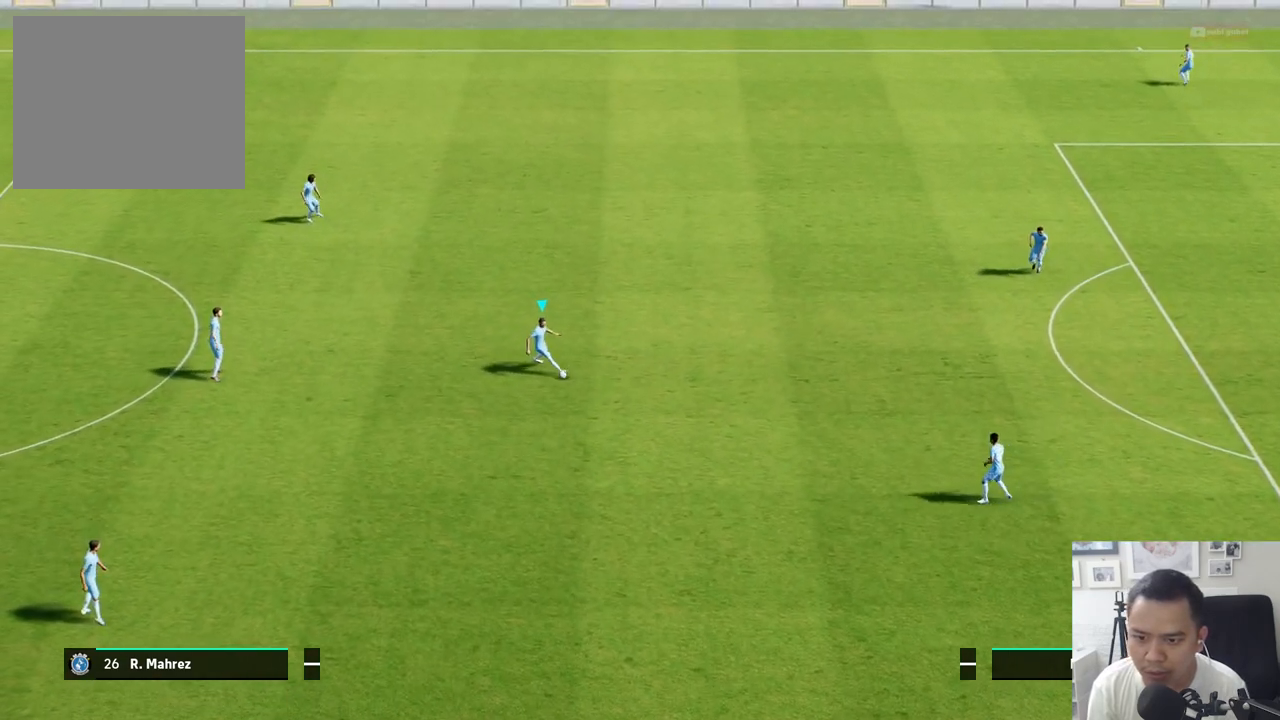
{"buttons": [], "left_stick": "down-left", "right_stick": "center", "events": []}
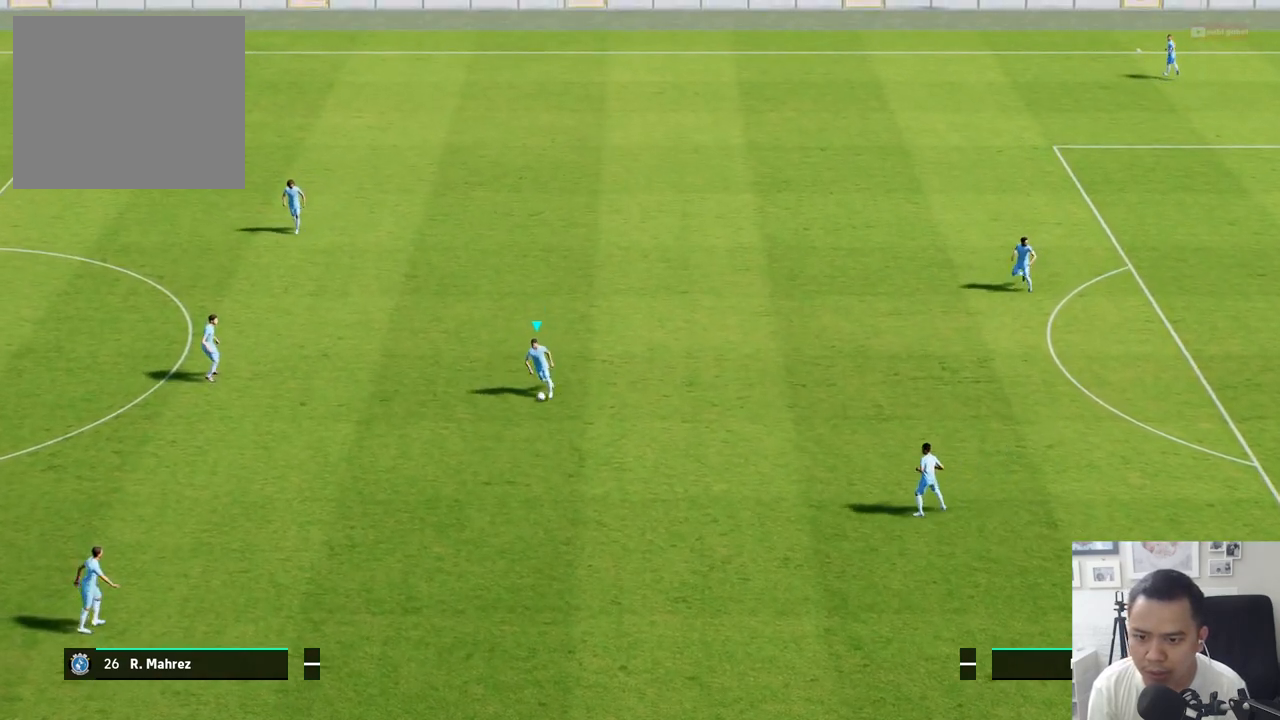
{"buttons": [], "left_stick": "down-right", "right_stick": "center", "events": [[300, "left_stick", "down"], [433, "left_stick", "down-right"]]}
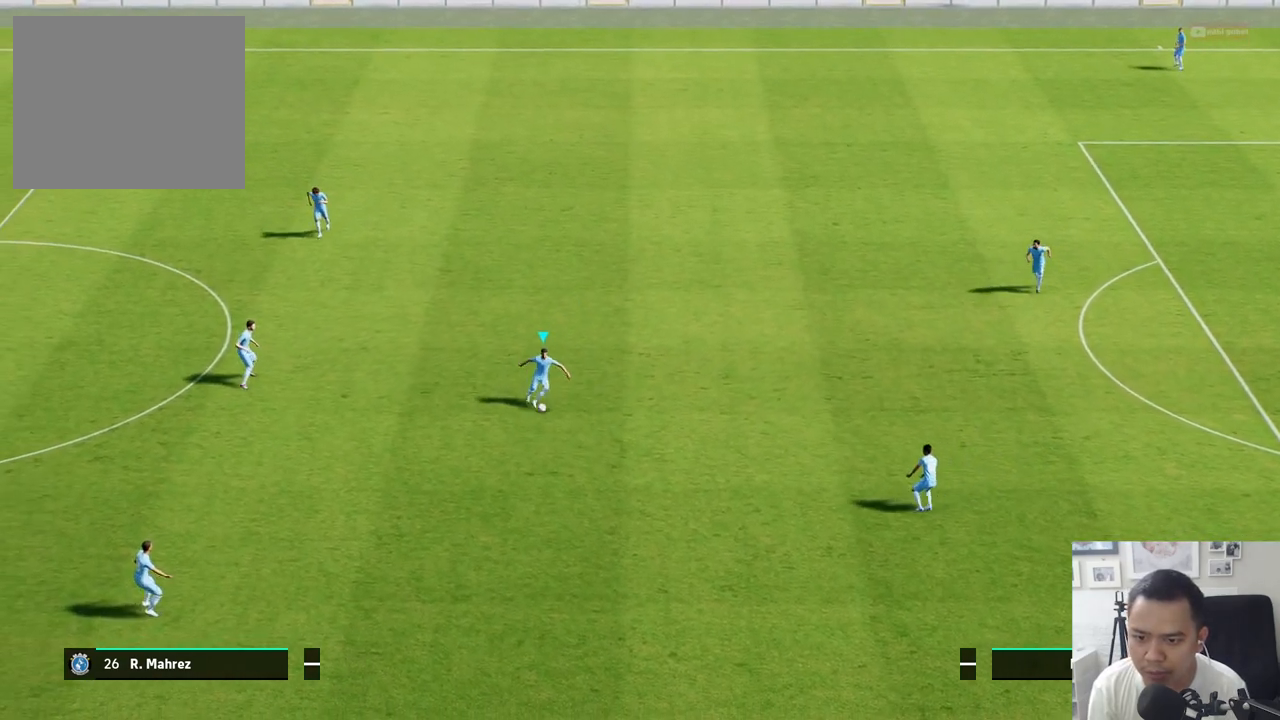
{"buttons": [], "left_stick": "up", "right_stick": "center", "events": [[33, "left_stick", "right"], [200, "left_stick", "up-right"], [417, "left_stick", "up"]]}
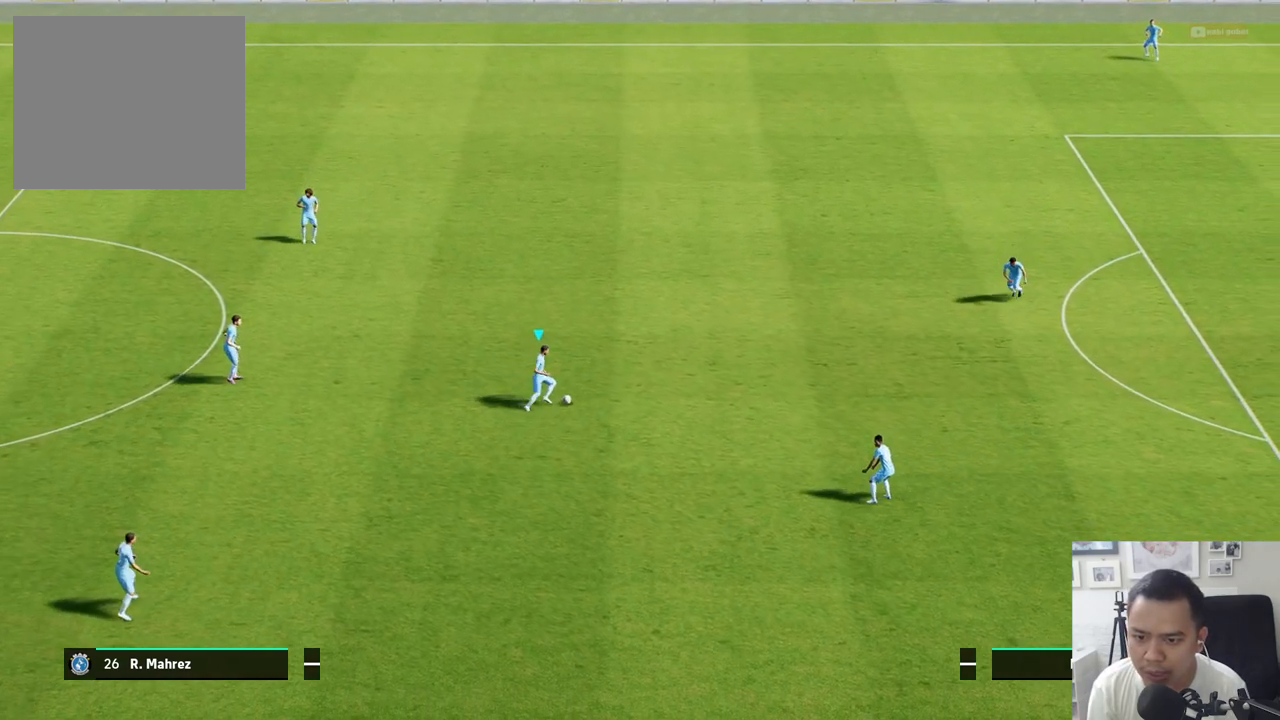
{"buttons": [], "left_stick": "up-left", "right_stick": "center", "events": [[33, "left_stick", "up-left"]]}
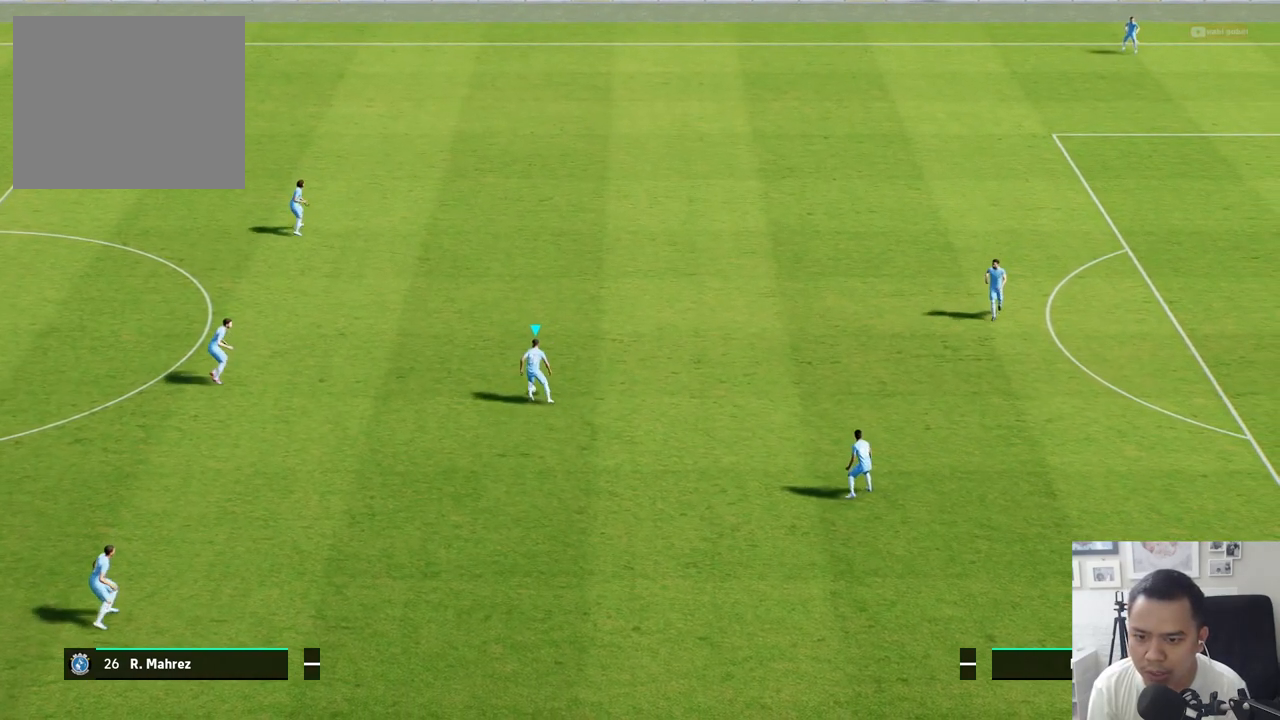
{"buttons": [], "left_stick": "right", "right_stick": "center", "events": [[100, "left_stick", "up-right"], [350, "left_stick", "right"]]}
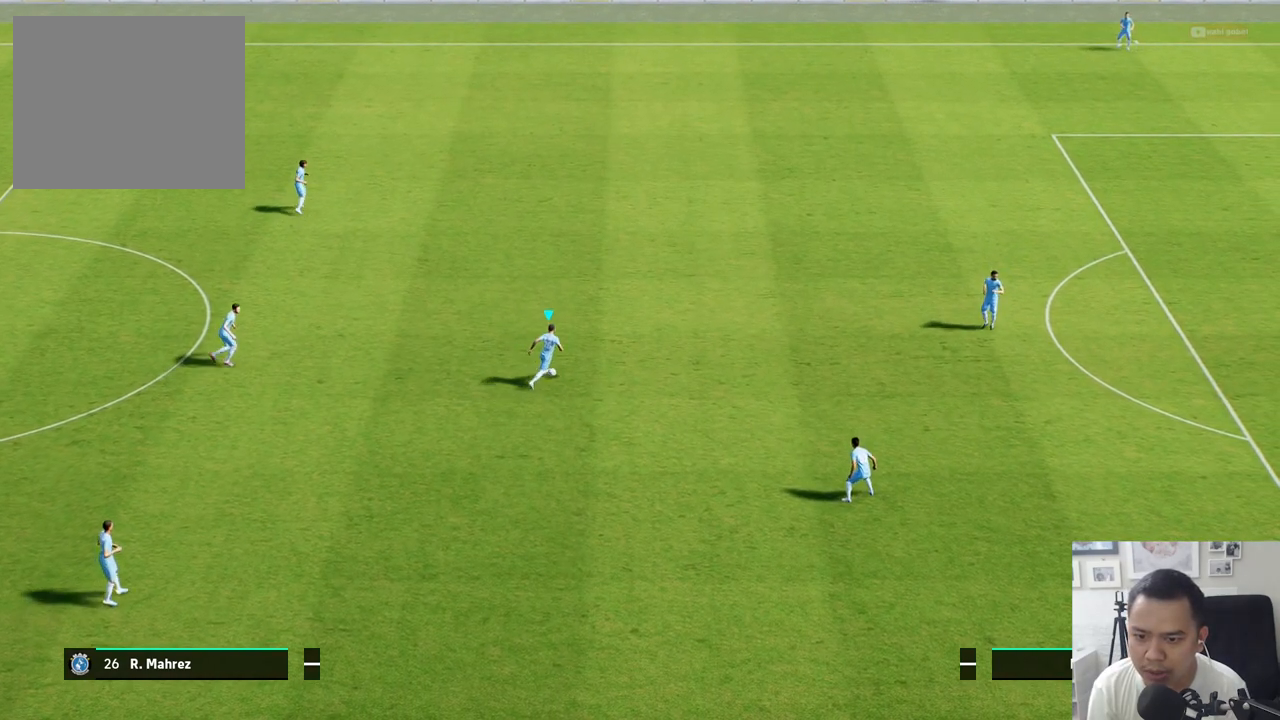
{"buttons": [], "left_stick": "right", "right_stick": "center", "events": []}
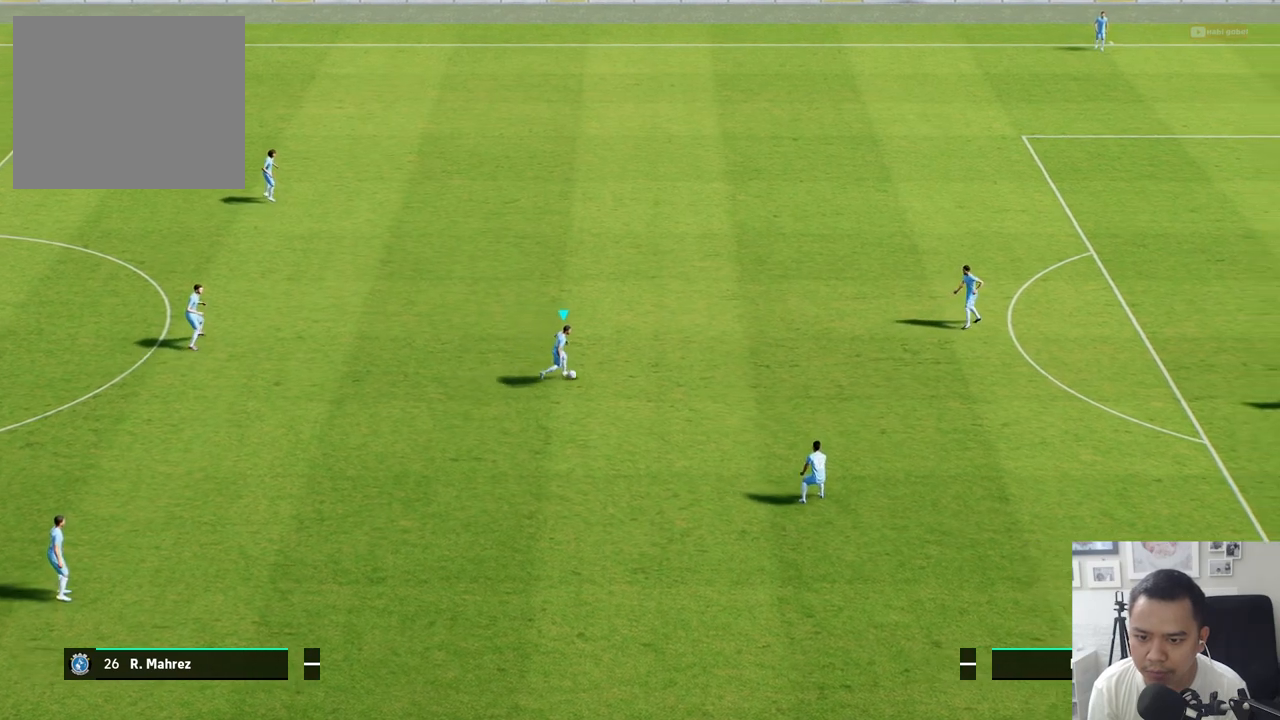
{"buttons": [], "left_stick": "right", "right_stick": "center", "events": []}
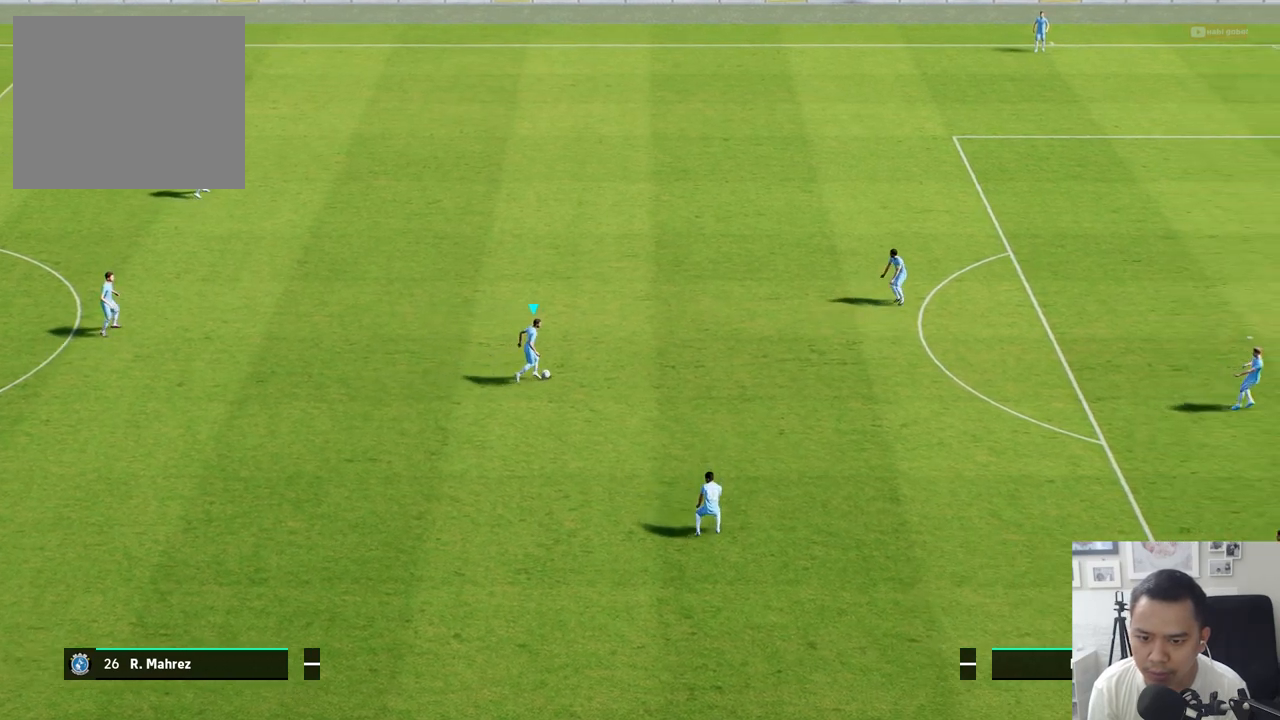
{"buttons": ["R1"], "left_stick": "right", "right_stick": "center", "events": [[217, "R1", "down"], [300, "R1", "up"], [350, "R1", "down"]]}
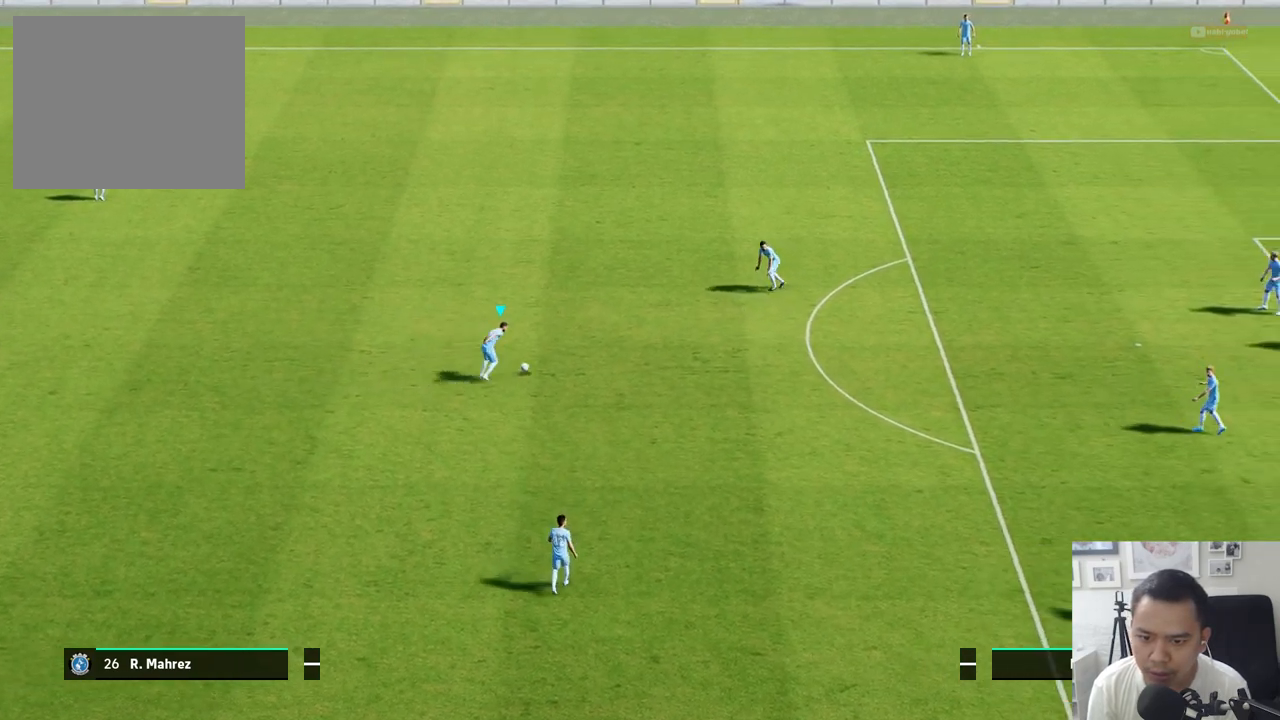
{"buttons": [], "left_stick": "right", "right_stick": "center", "events": [[433, "R1", "up"]]}
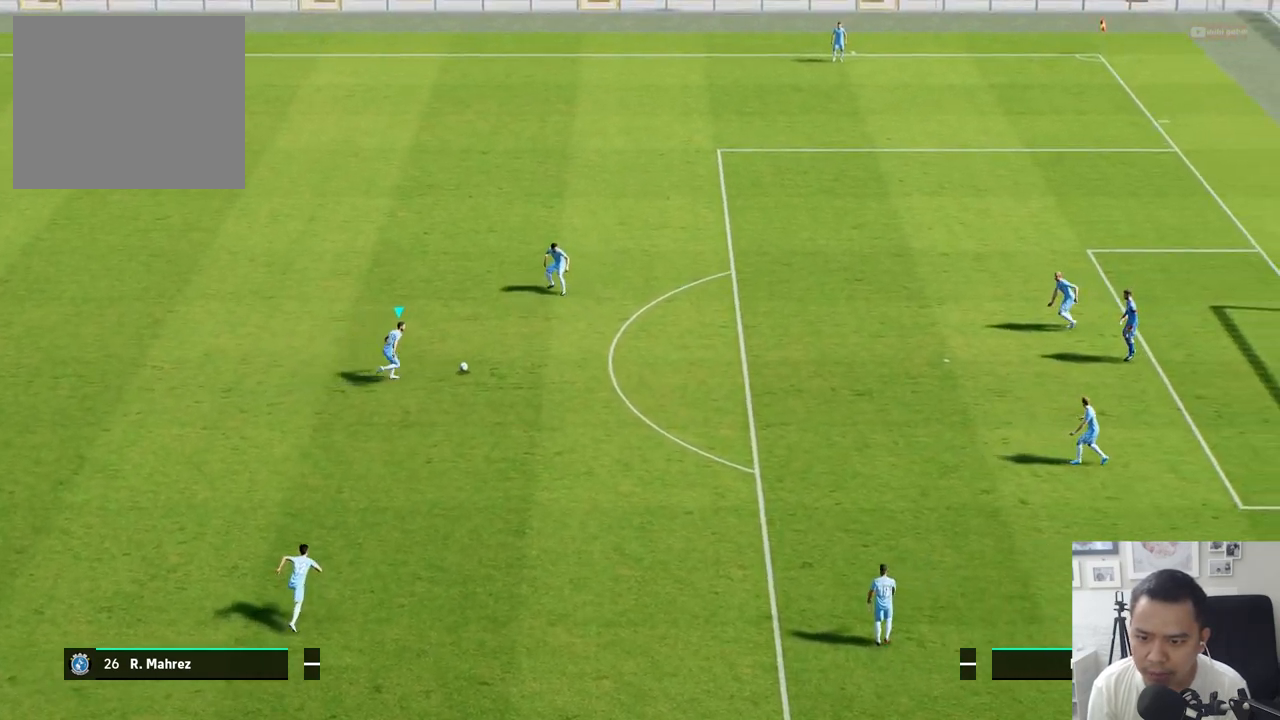
{"buttons": [], "left_stick": "right", "right_stick": "center", "events": [[83, "R1", "down"], [83, "SQUARE", "down"], [267, "SQUARE", "up"], [300, "R1", "up"]]}
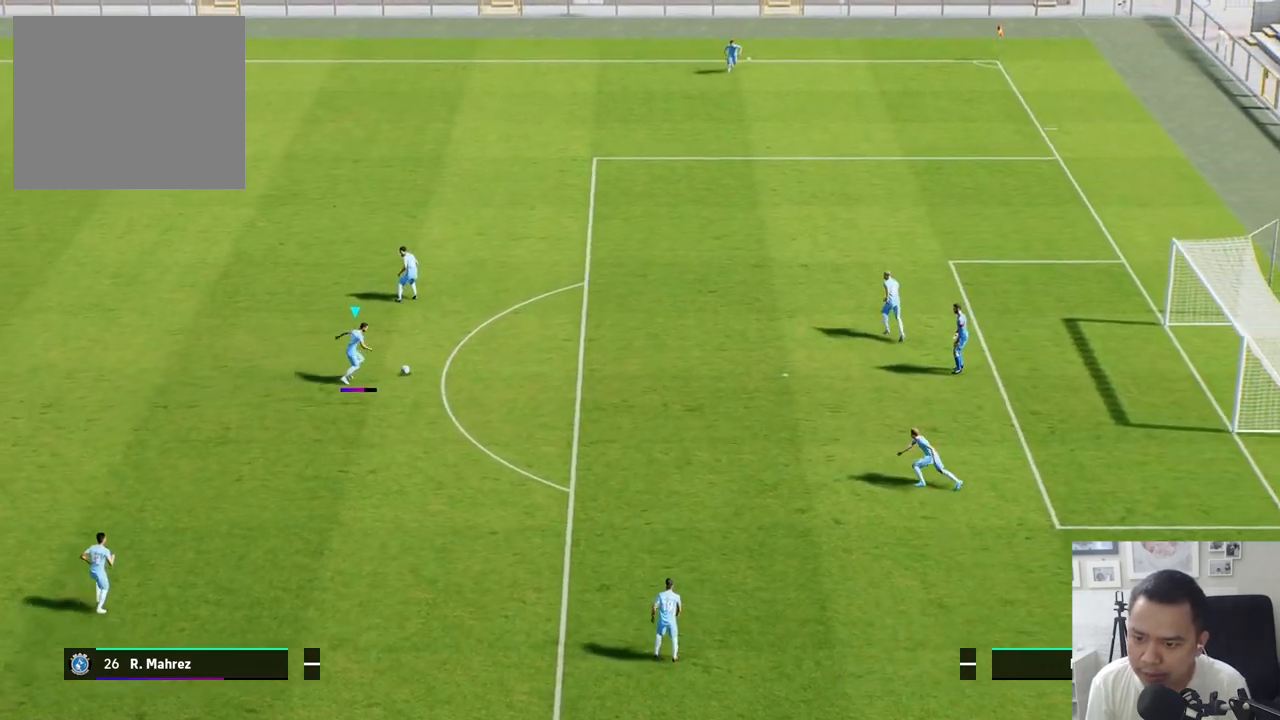
{"buttons": [], "left_stick": "right", "right_stick": "center", "events": []}
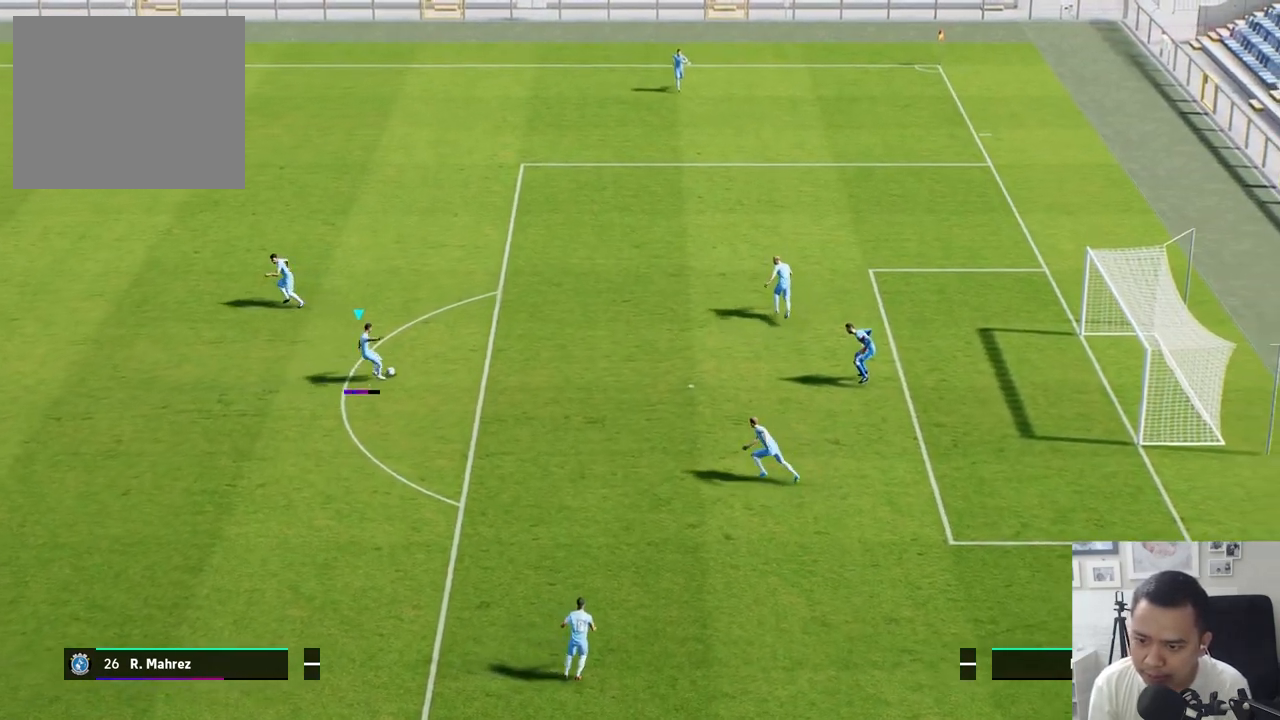
{"buttons": [], "left_stick": "right", "right_stick": "center", "events": []}
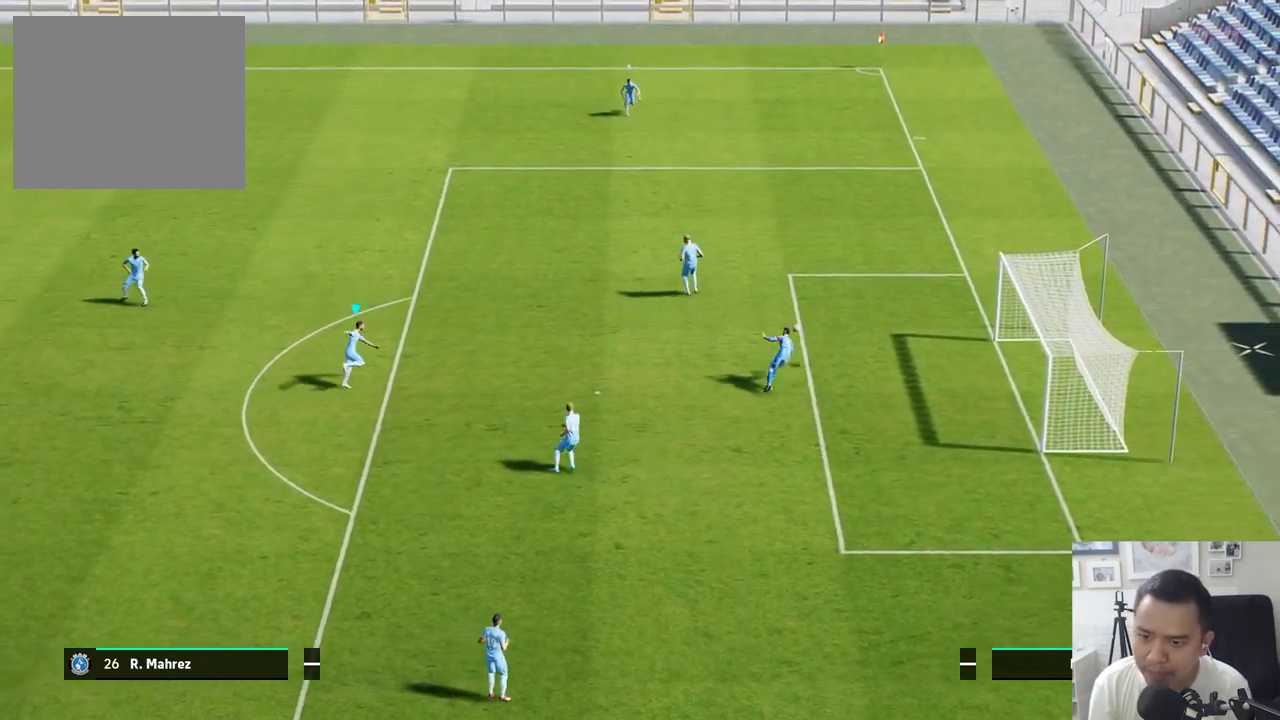
{"buttons": [], "left_stick": "center", "right_stick": "center", "events": [[500, "left_stick", "center"]]}